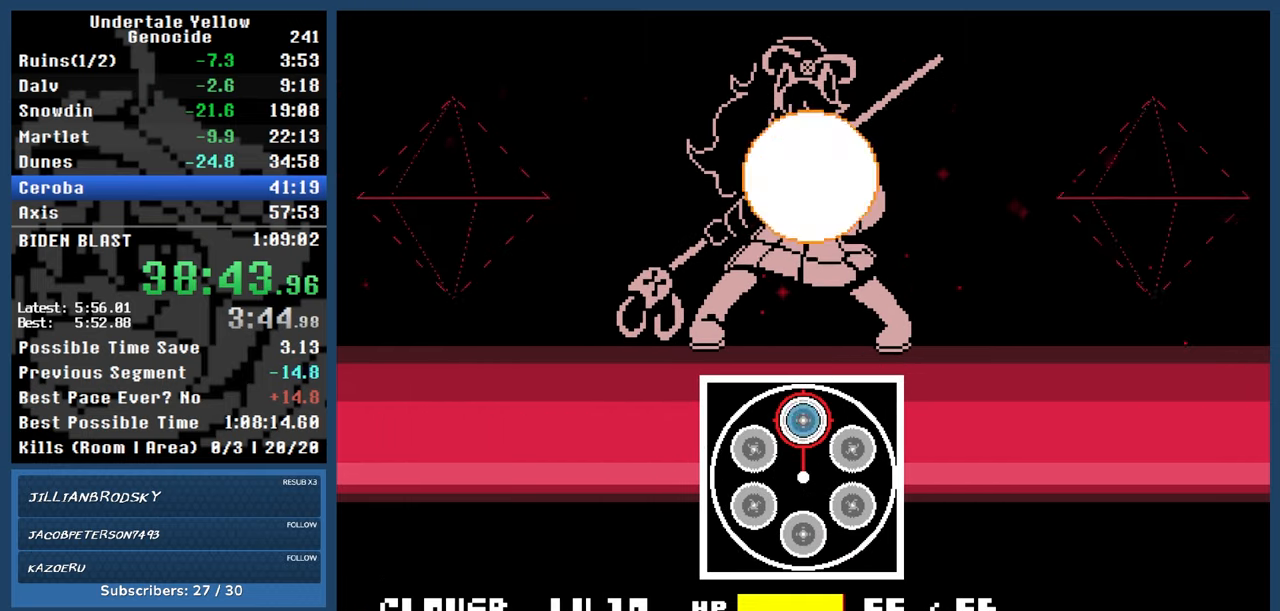
Gameplay with keyboard; each line is a JSON object with the keys held at the frame after it. "events" lists presses ("down") and releases ("up") of "automash", "c", "down", "left", "return", "right", "shift", "up", "x" and "z" between this image and that frame as [ms after this image, input, new state], when the widget could be followed in between. No other keys are recorded. Mouse input is not recorded. Key names are as the overlay labels them; some are game actions (e.g. jump) rather than physical keys.
{"keys": ["automash"], "events": [[133, "return", "down"], [283, "return", "up"], [367, "automash", "down"]]}
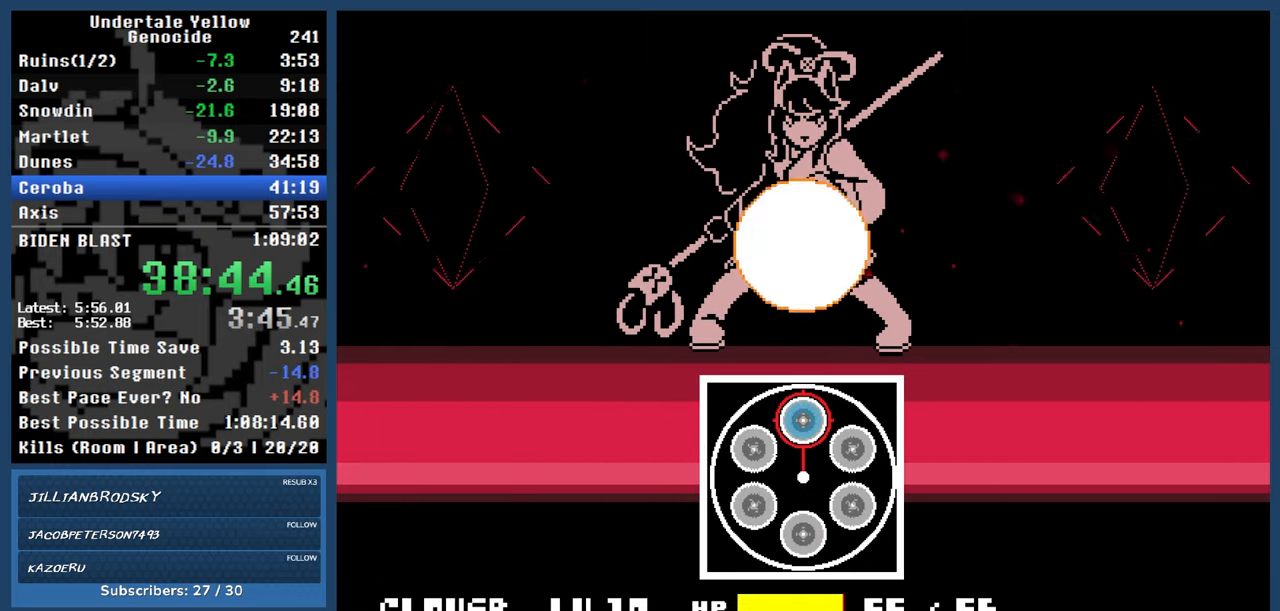
{"keys": ["automash"], "events": []}
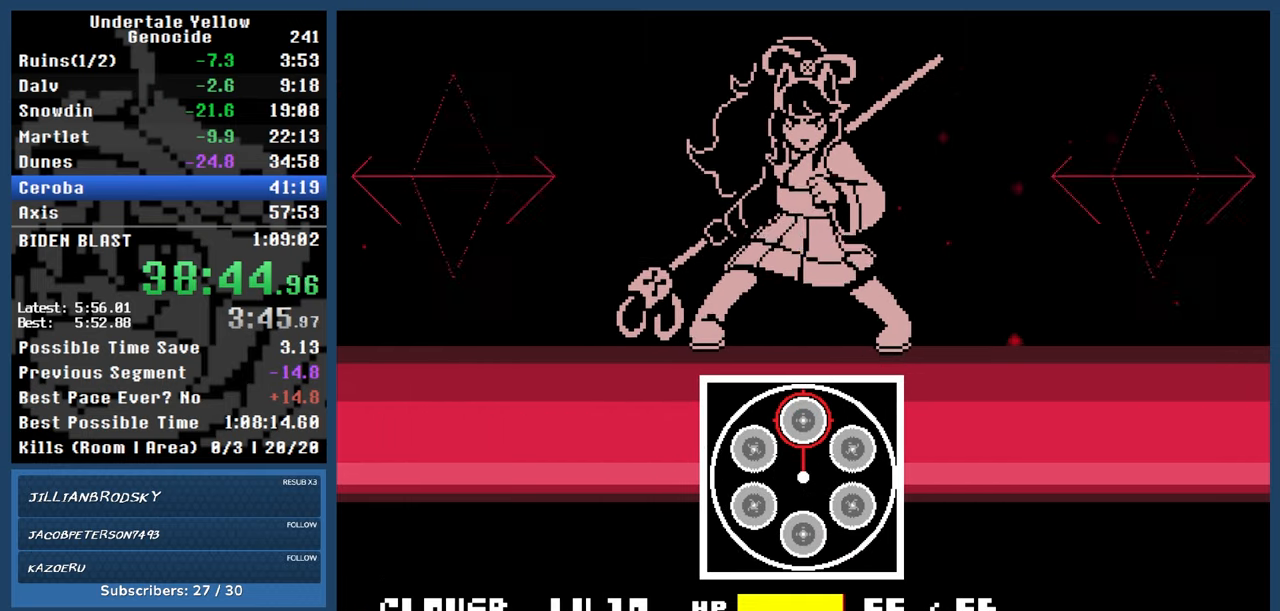
{"keys": ["automash"], "events": []}
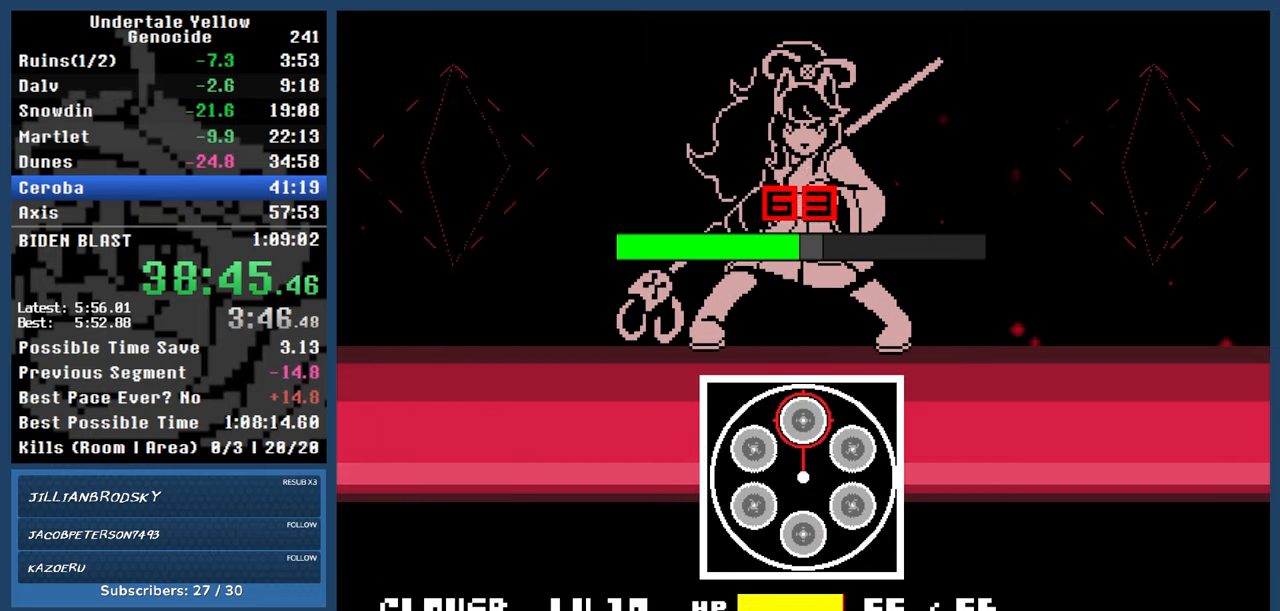
{"keys": ["automash"], "events": [[367, "x", "down"], [367, "z", "down"], [417, "x", "up"], [417, "z", "up"]]}
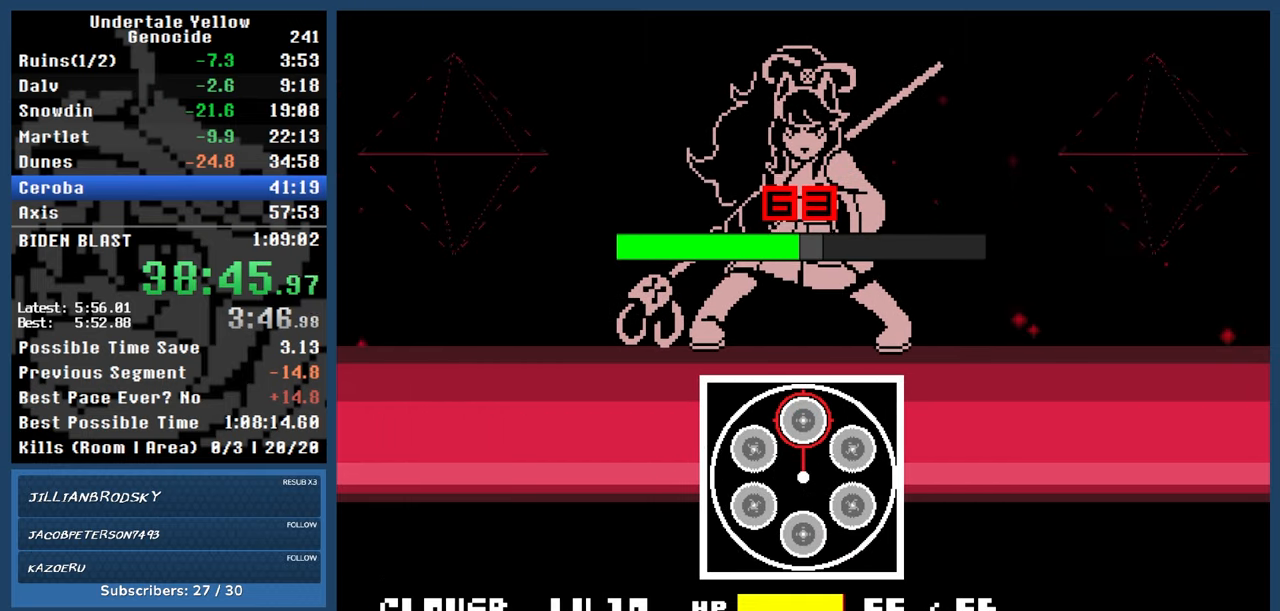
{"keys": ["automash"], "events": []}
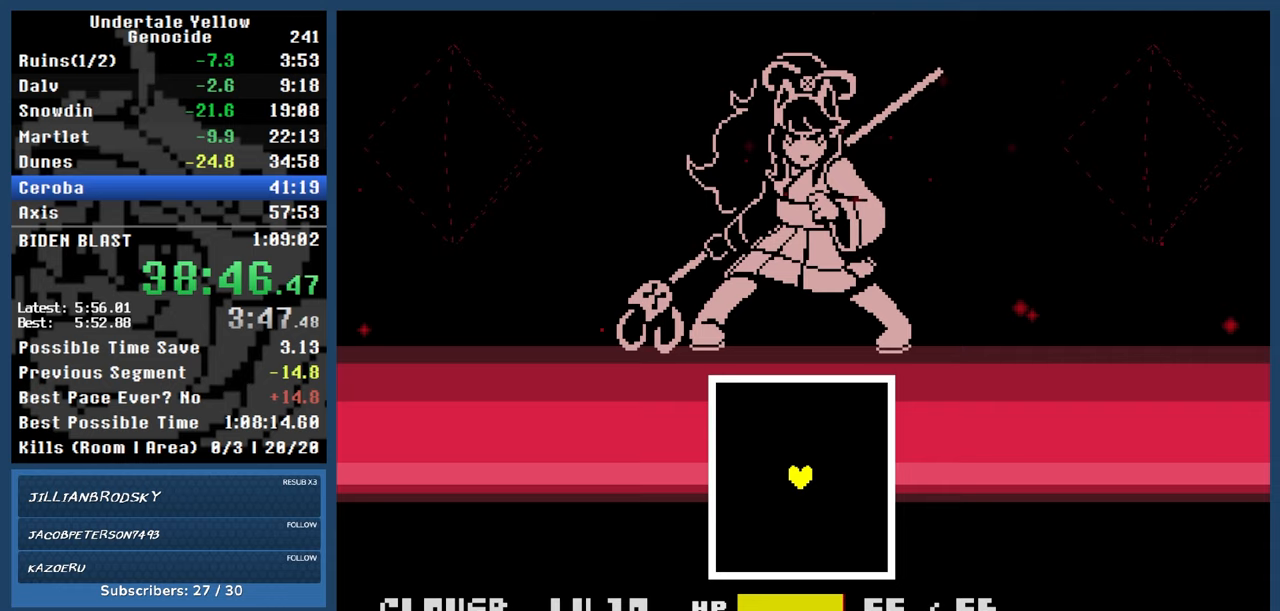
{"keys": ["automash"], "events": [[167, "z", "down"], [217, "z", "up"]]}
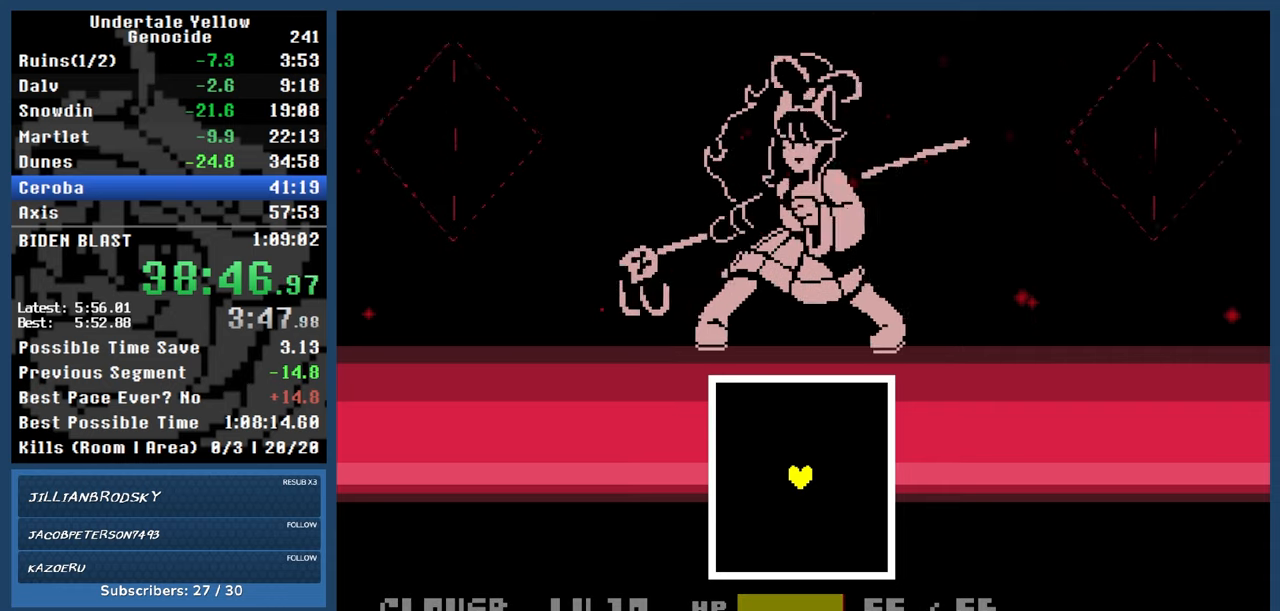
{"keys": ["automash"], "events": []}
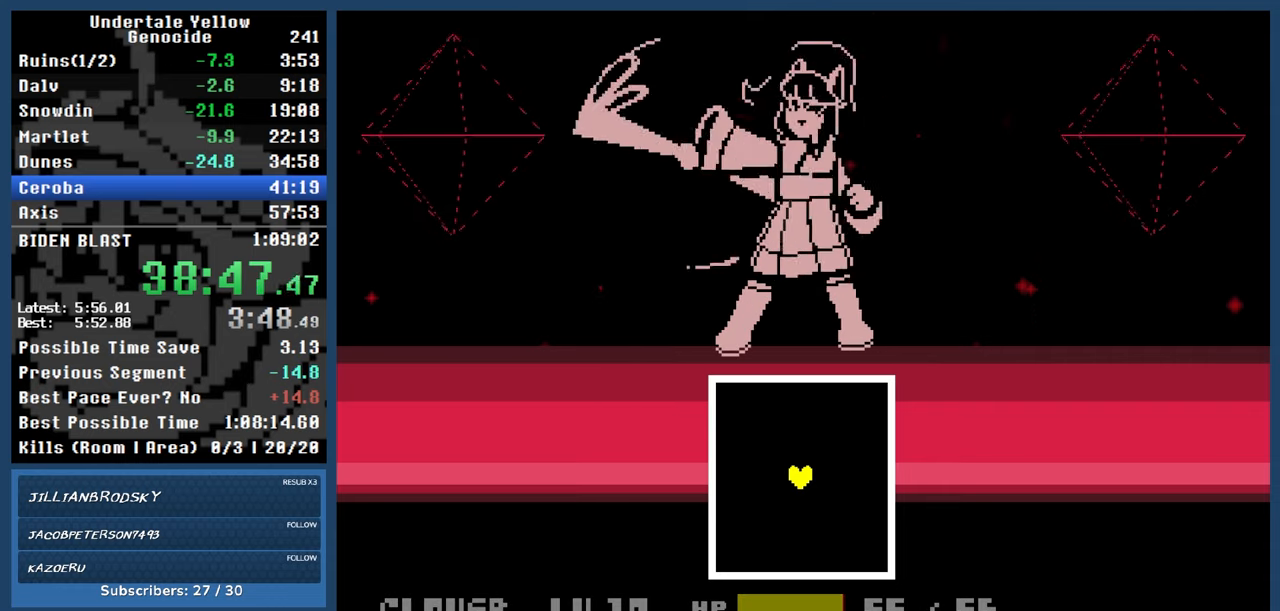
{"keys": ["automash"], "events": [[100, "x", "down"], [100, "z", "down"], [150, "x", "up"], [150, "z", "up"]]}
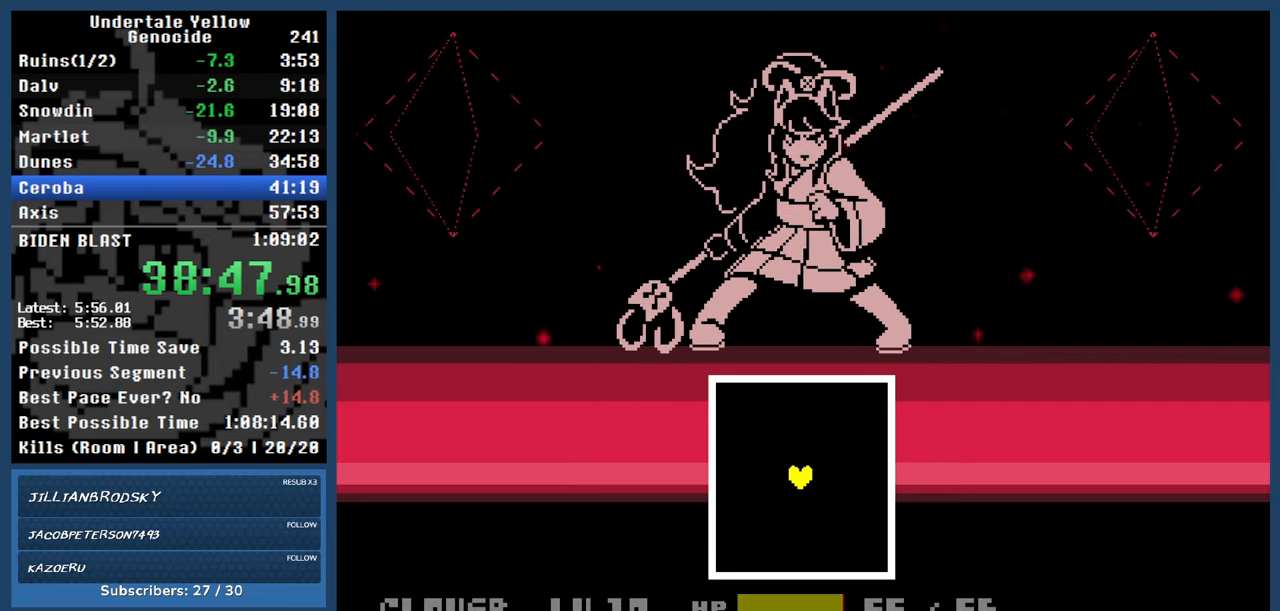
{"keys": ["automash"], "events": []}
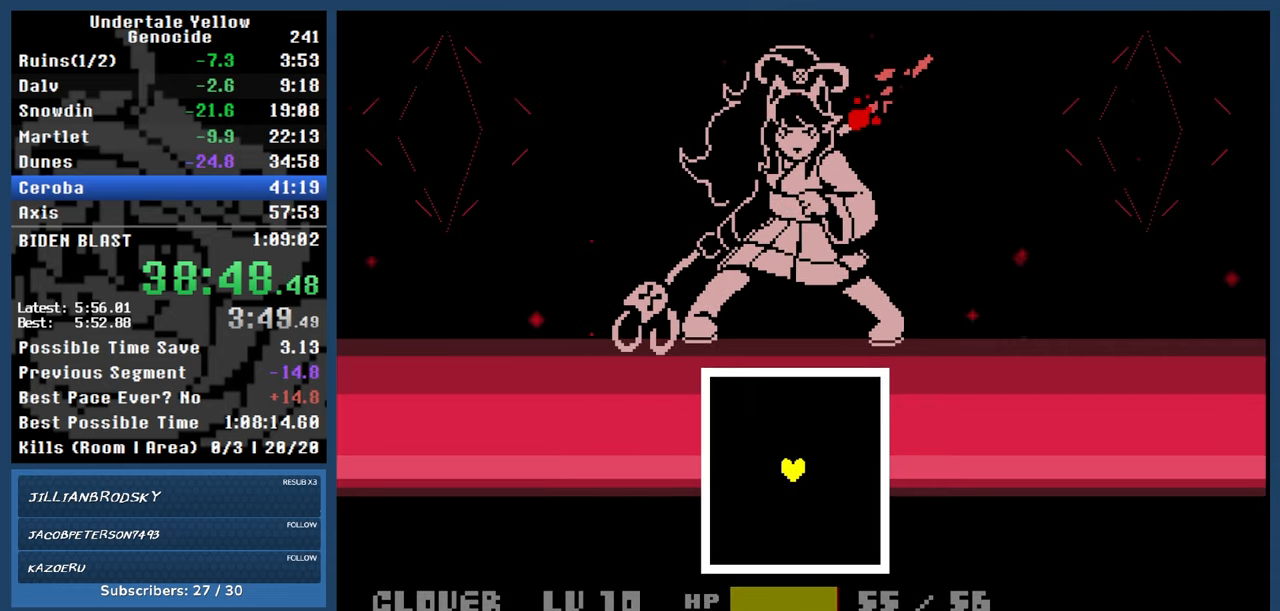
{"keys": [], "events": [[183, "automash", "up"]]}
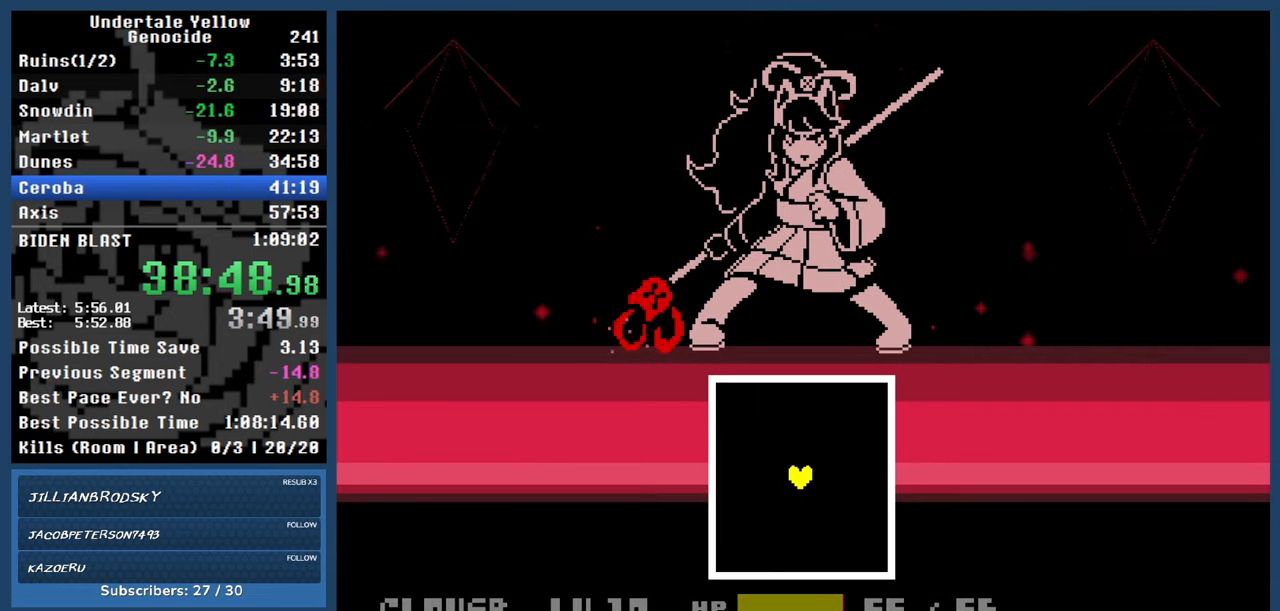
{"keys": [], "events": []}
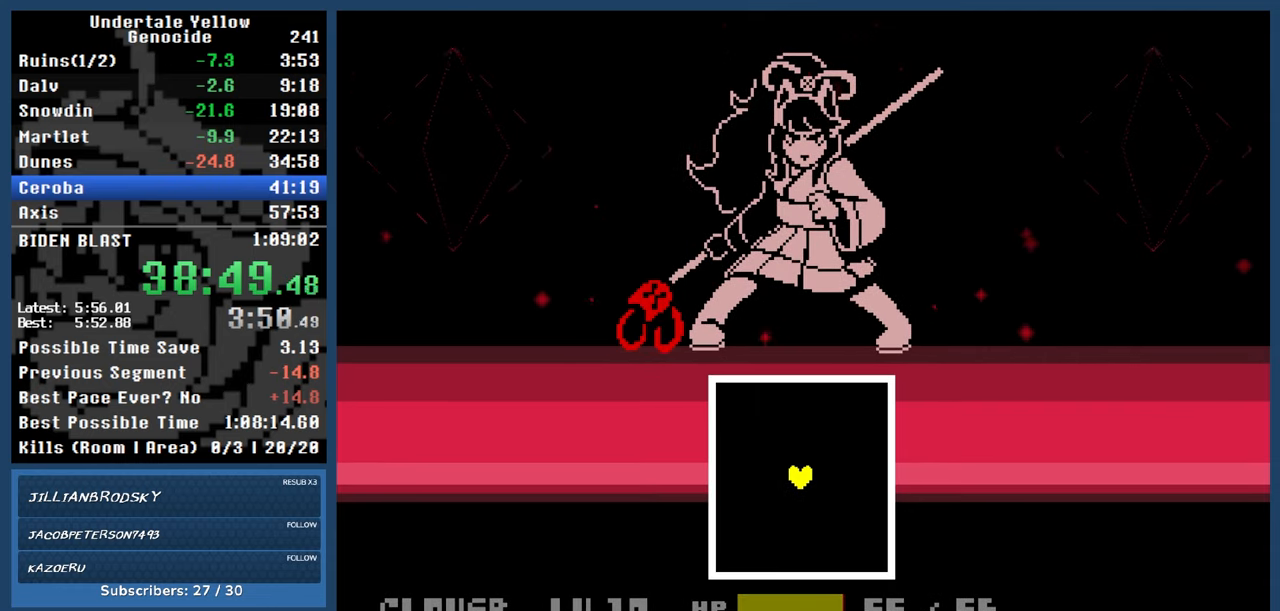
{"keys": [], "events": []}
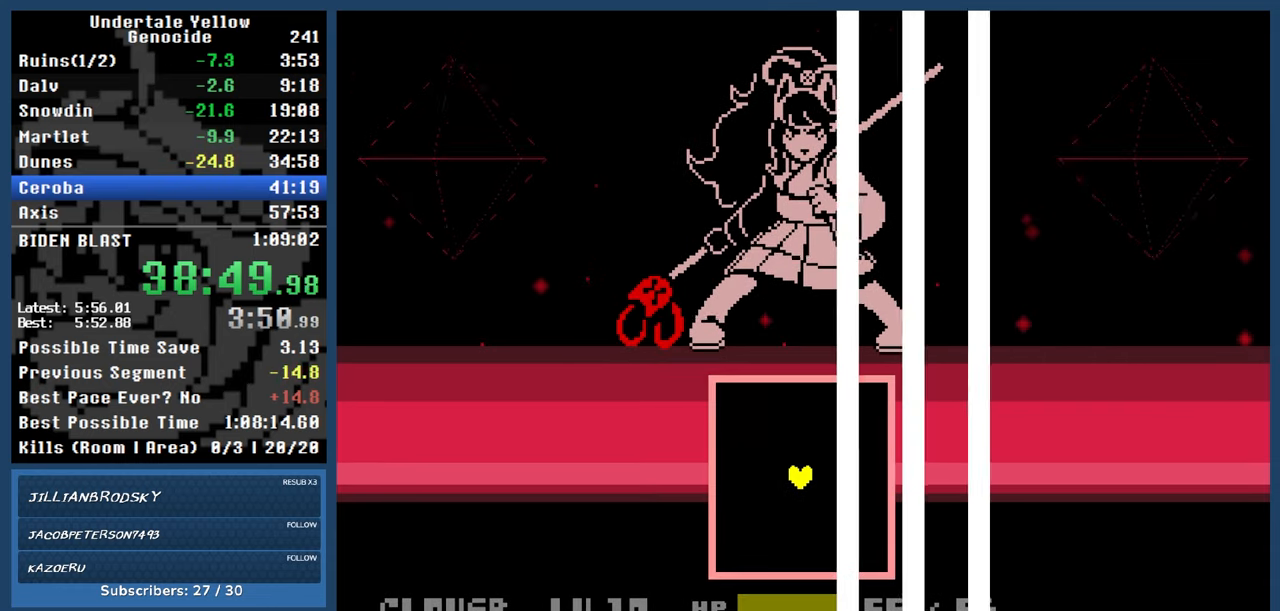
{"keys": [], "events": []}
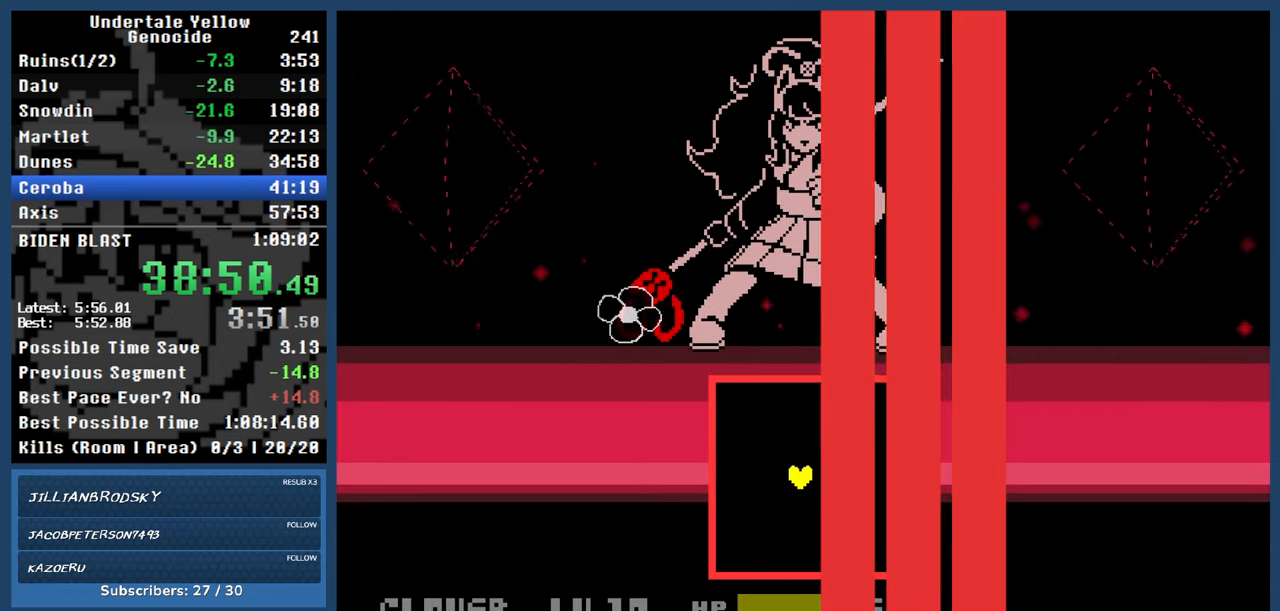
{"keys": [], "events": []}
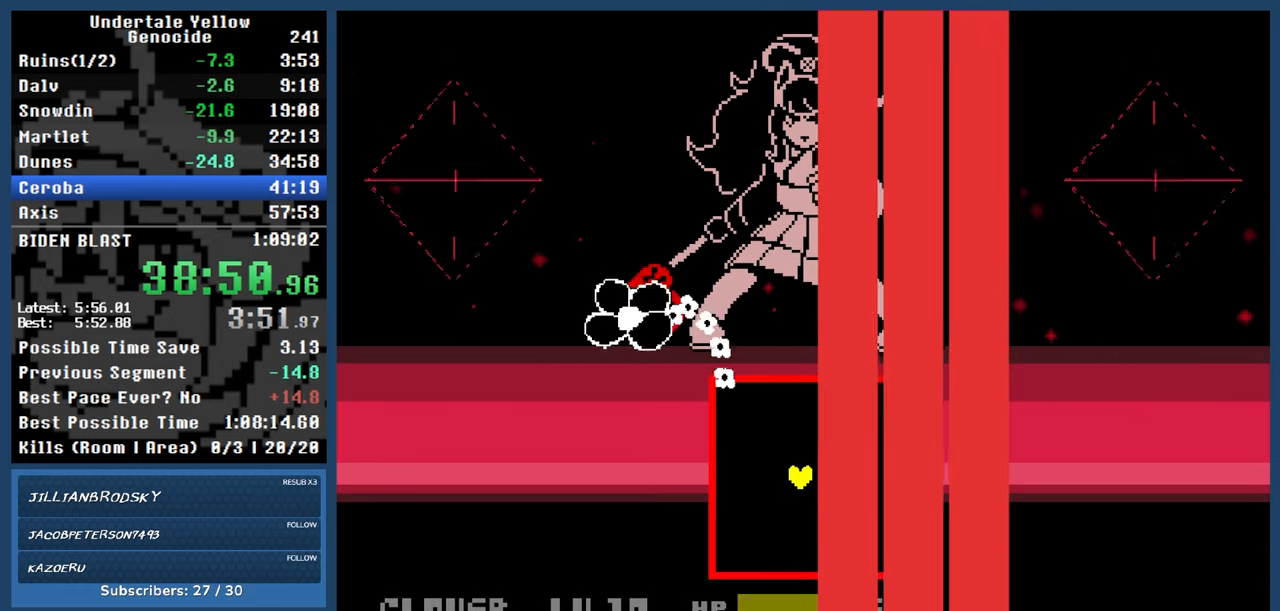
{"keys": [], "events": []}
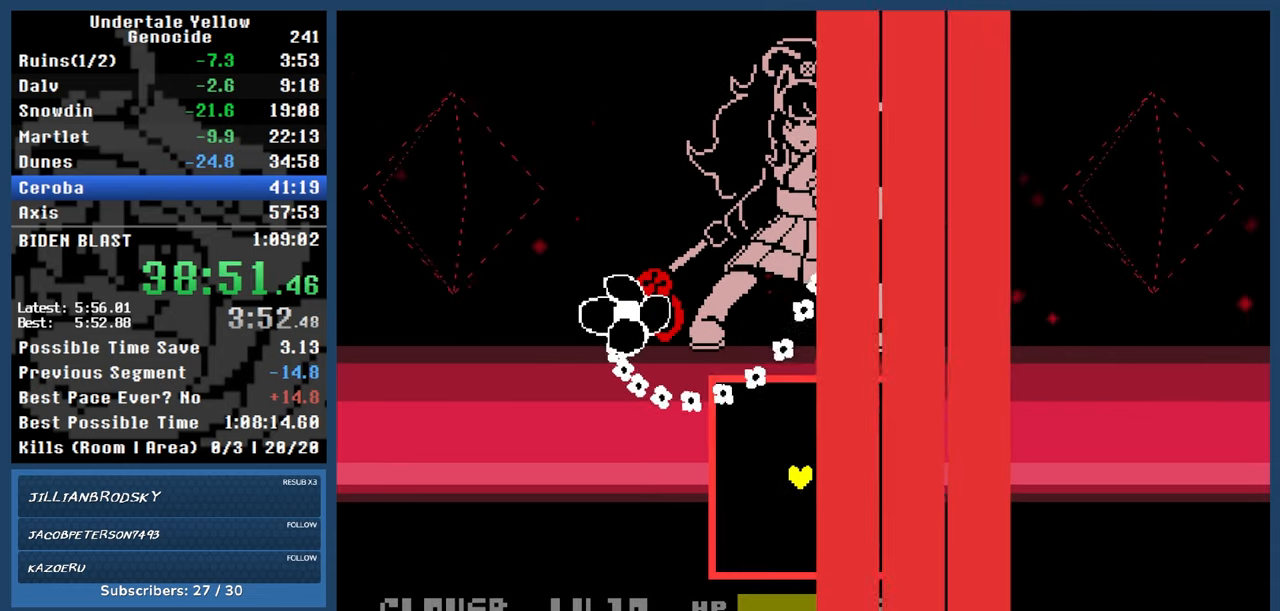
{"keys": ["up"], "events": [[233, "down", "down"], [317, "down", "up"], [467, "up", "down"]]}
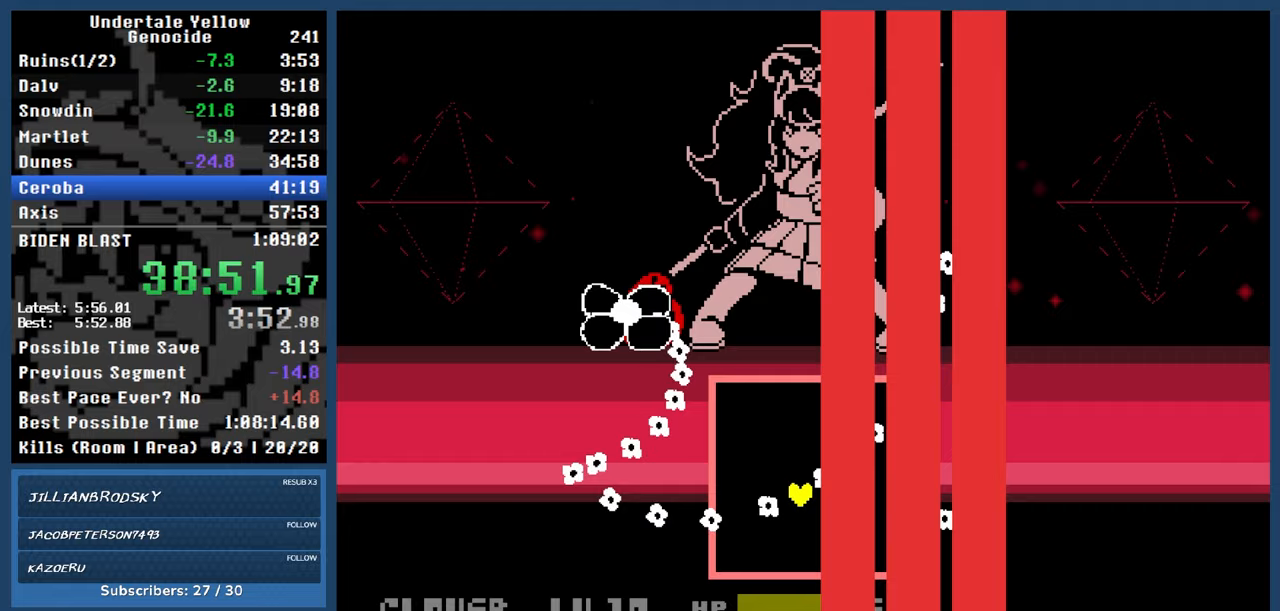
{"keys": ["down"], "events": [[17, "up", "up"], [350, "down", "down"]]}
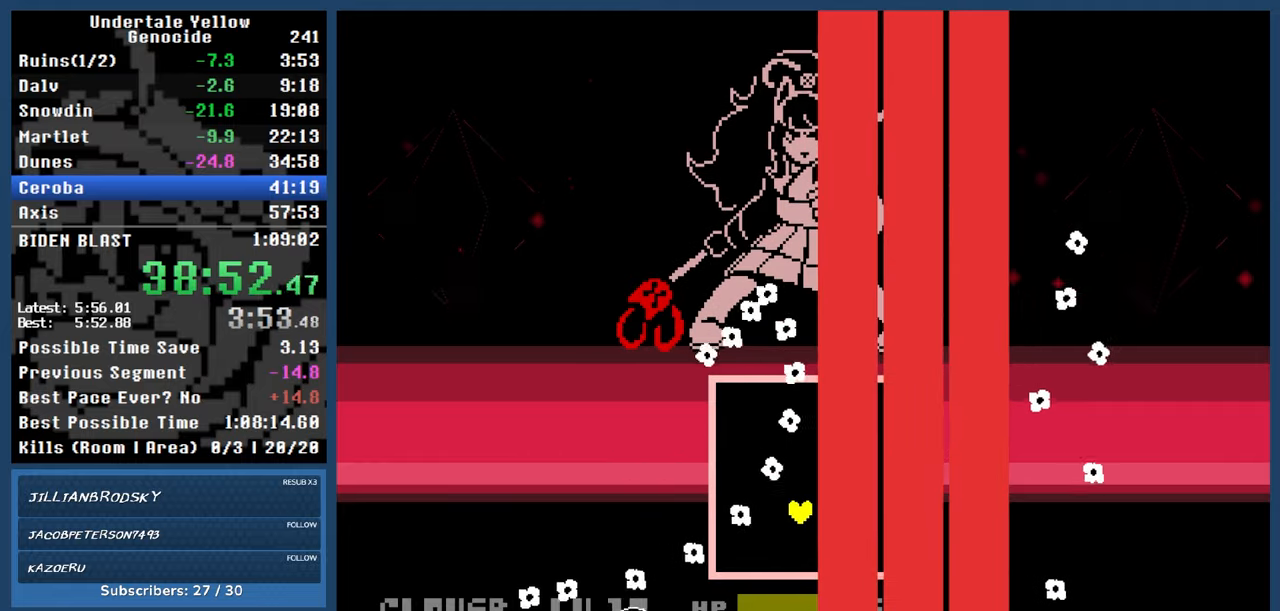
{"keys": [], "events": [[167, "down", "up"], [267, "up", "down"], [433, "up", "up"]]}
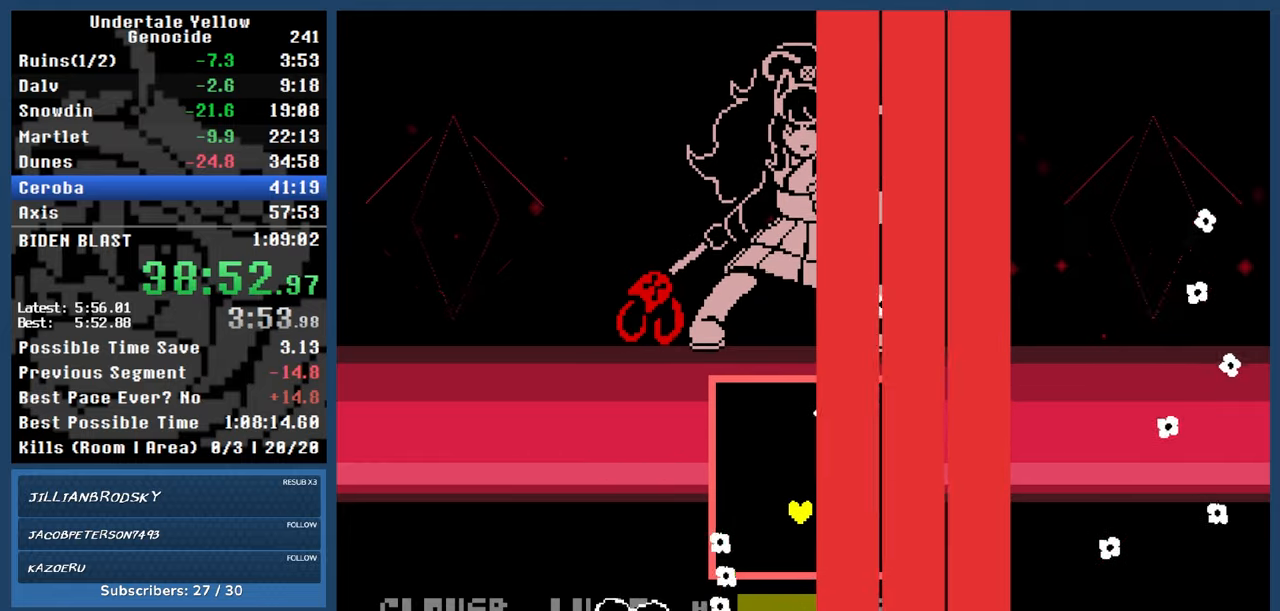
{"keys": [], "events": [[133, "up", "down"], [267, "up", "up"]]}
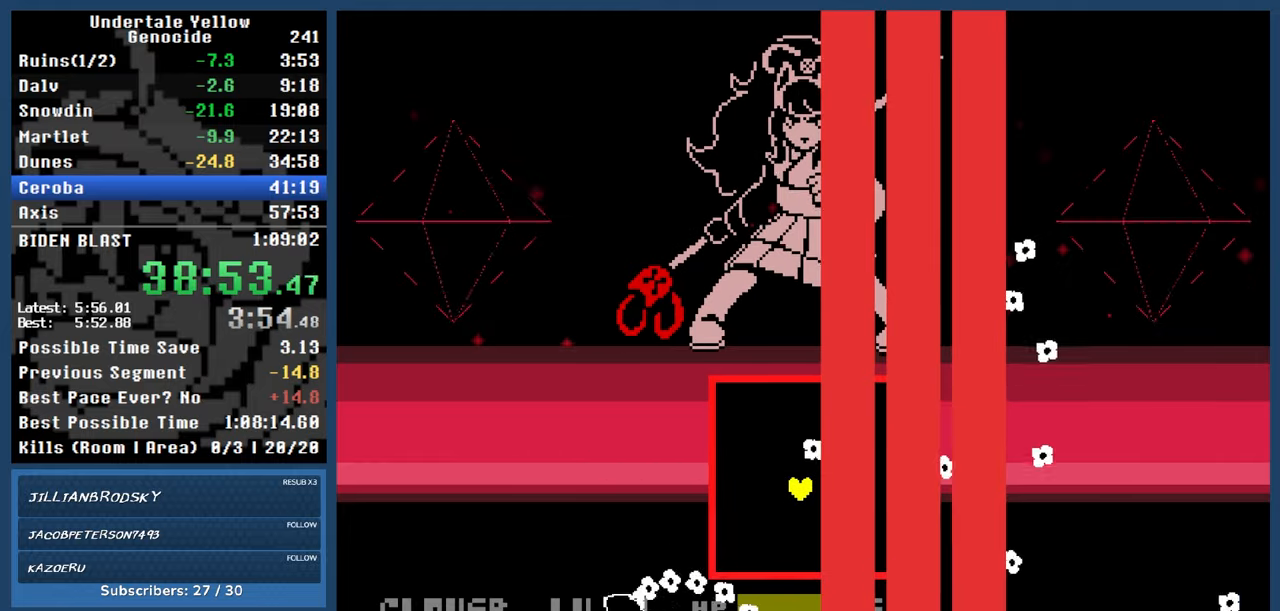
{"keys": [], "events": [[300, "up", "down"], [433, "up", "up"]]}
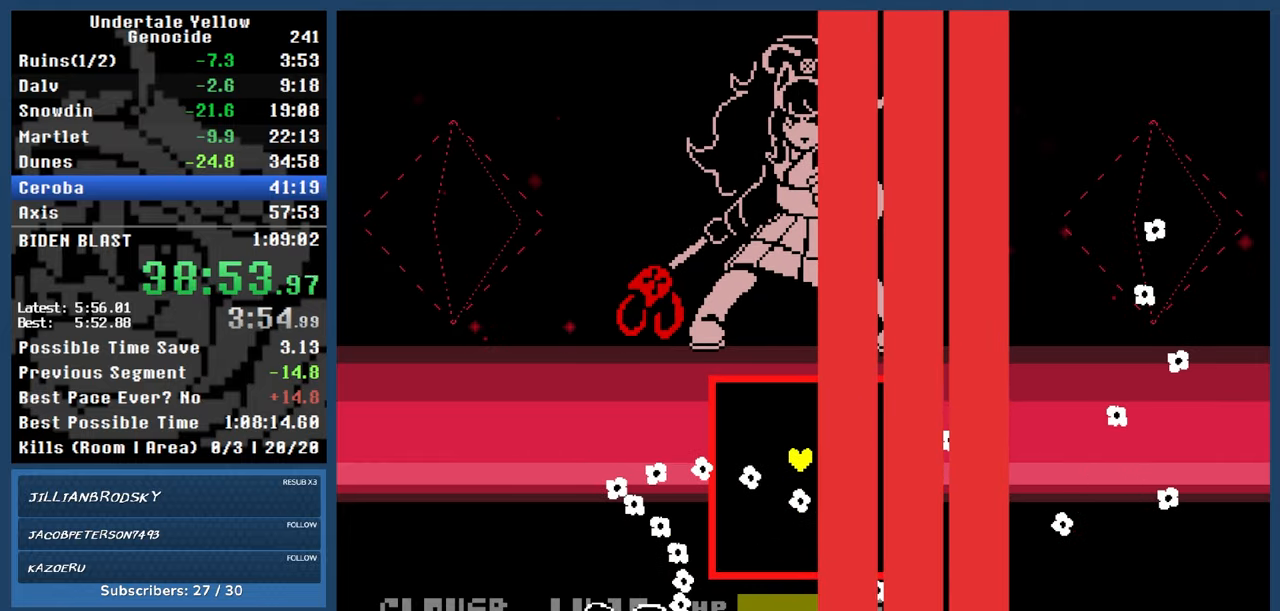
{"keys": ["up"], "events": [[417, "up", "down"]]}
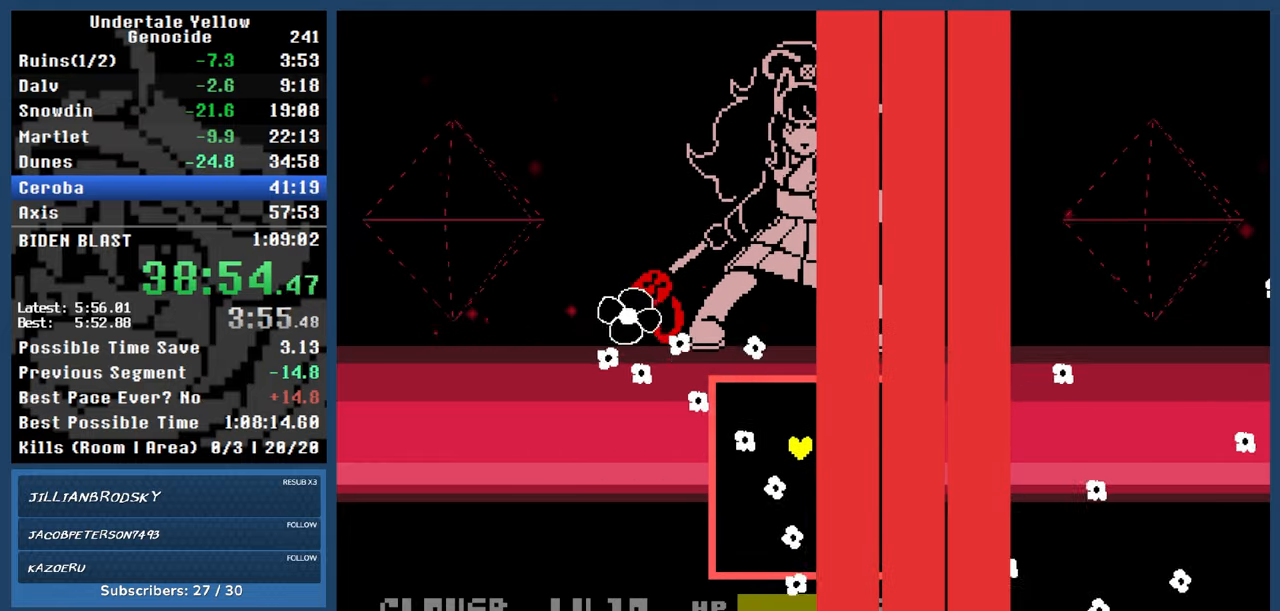
{"keys": [], "events": [[33, "up", "up"]]}
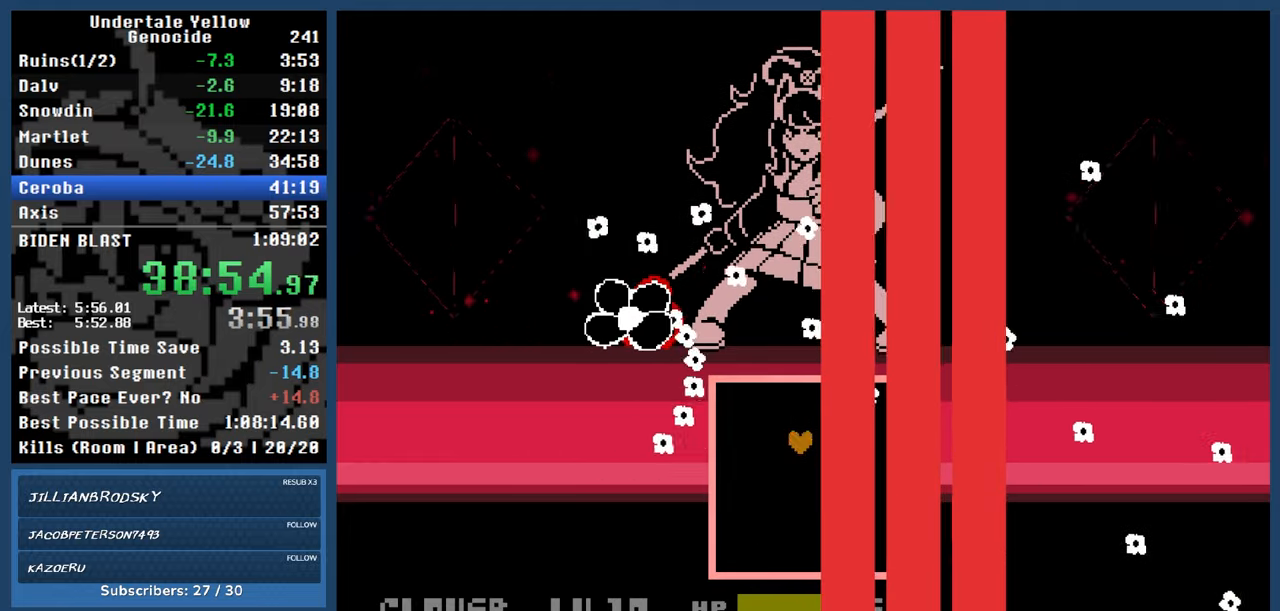
{"keys": ["down"], "events": [[50, "down", "down"], [233, "down", "up"], [283, "down", "down"]]}
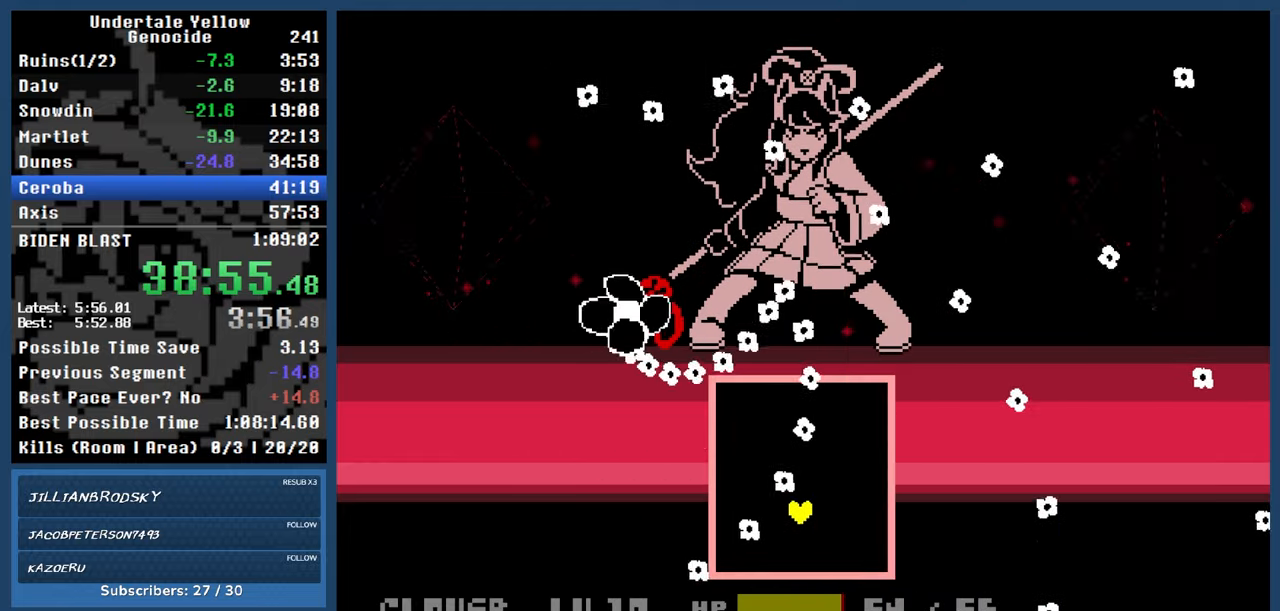
{"keys": [], "events": [[167, "down", "up"], [350, "up", "down"], [450, "up", "up"]]}
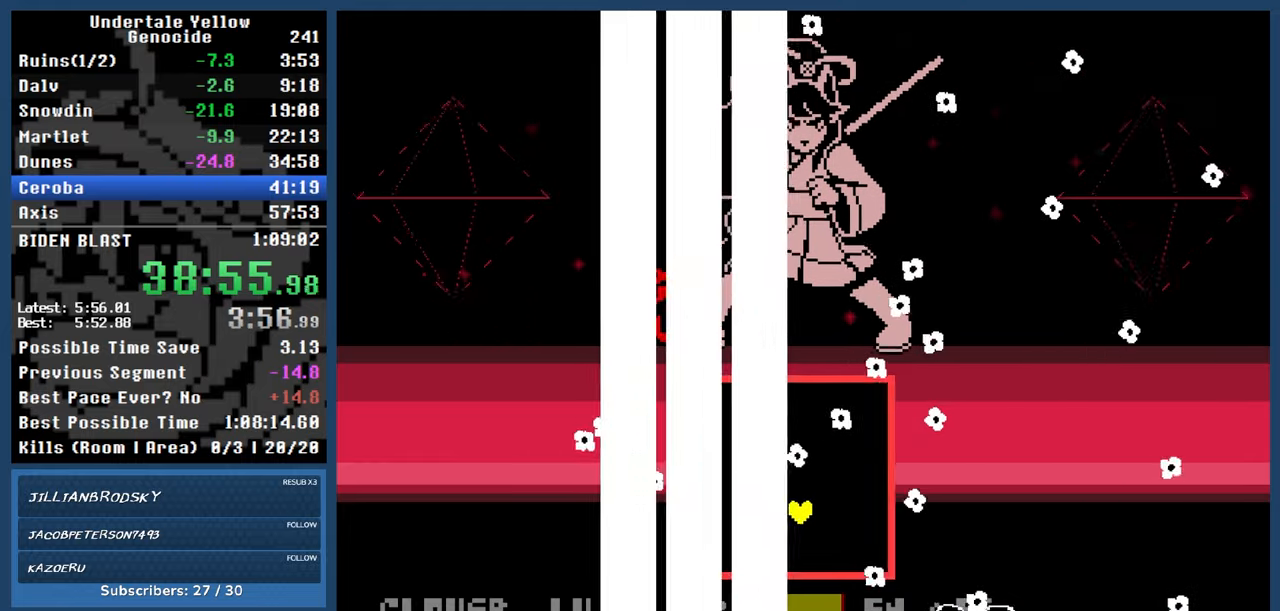
{"keys": [], "events": [[133, "up", "down"], [183, "up", "up"]]}
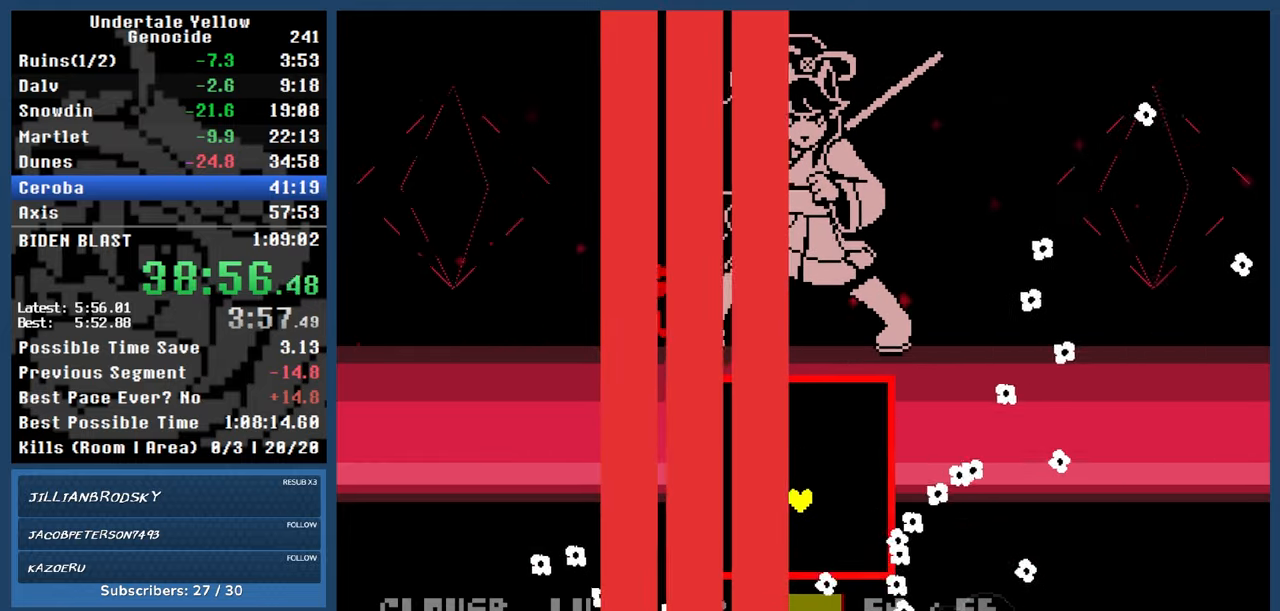
{"keys": [], "events": [[283, "up", "down"], [383, "up", "up"]]}
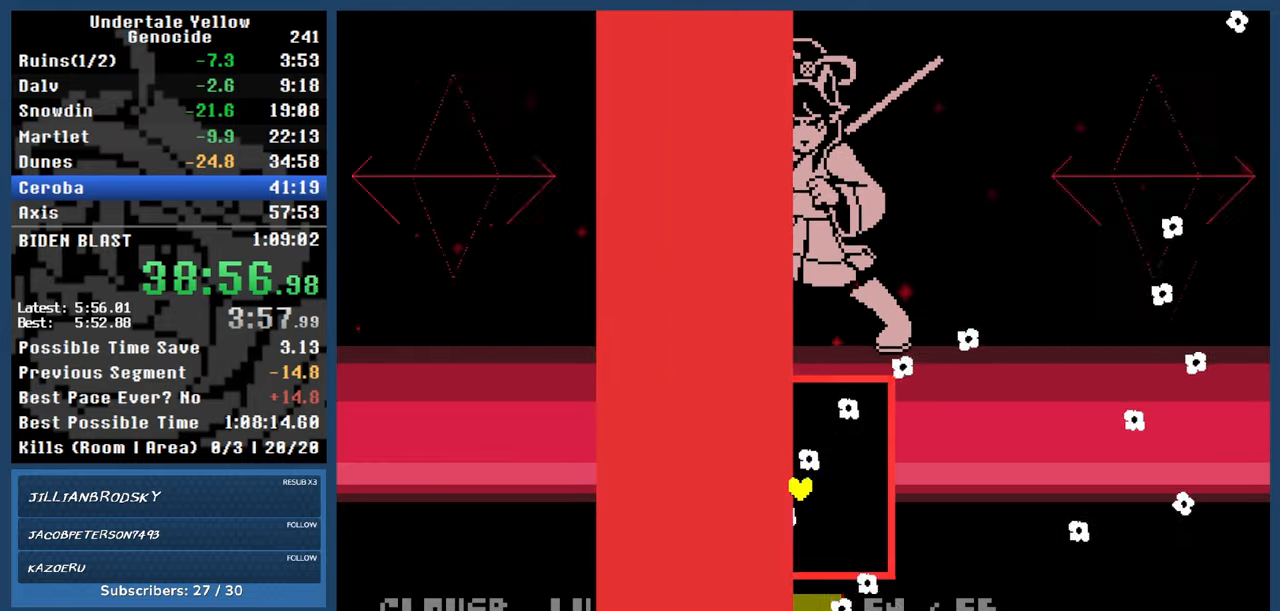
{"keys": [], "events": []}
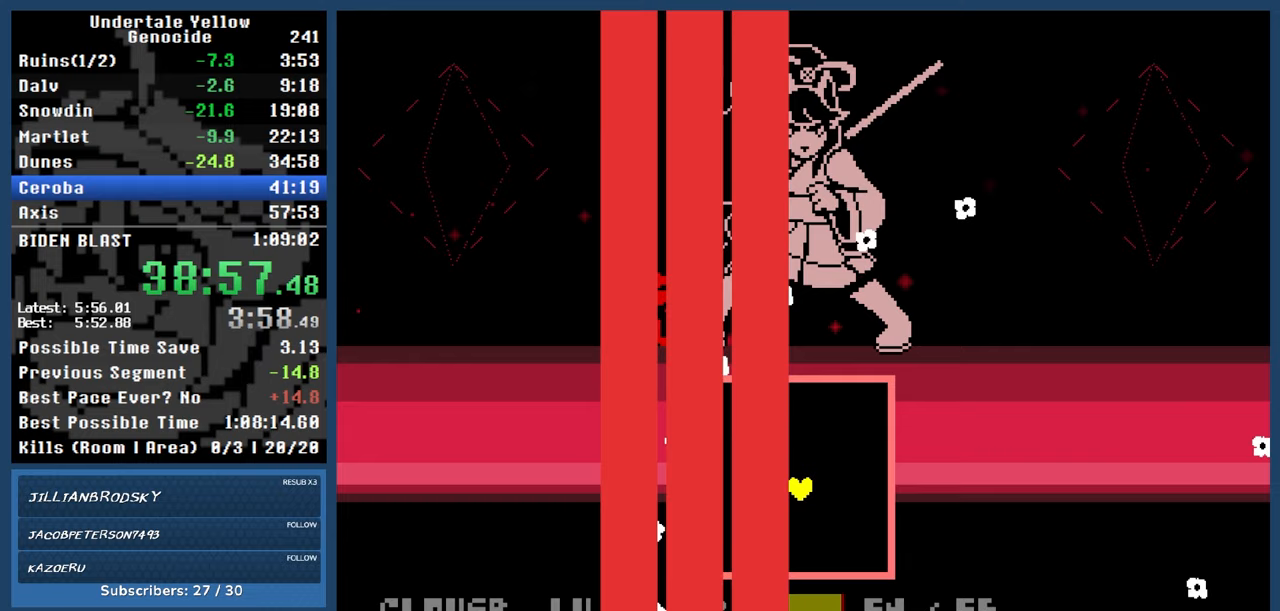
{"keys": [], "events": []}
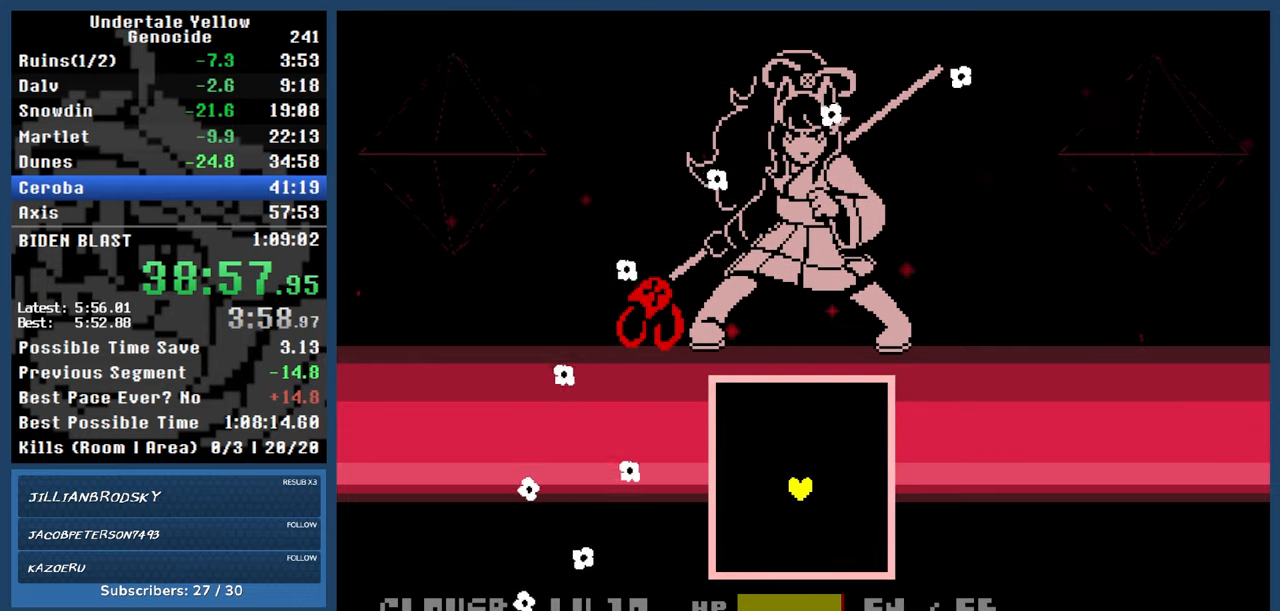
{"keys": [], "events": []}